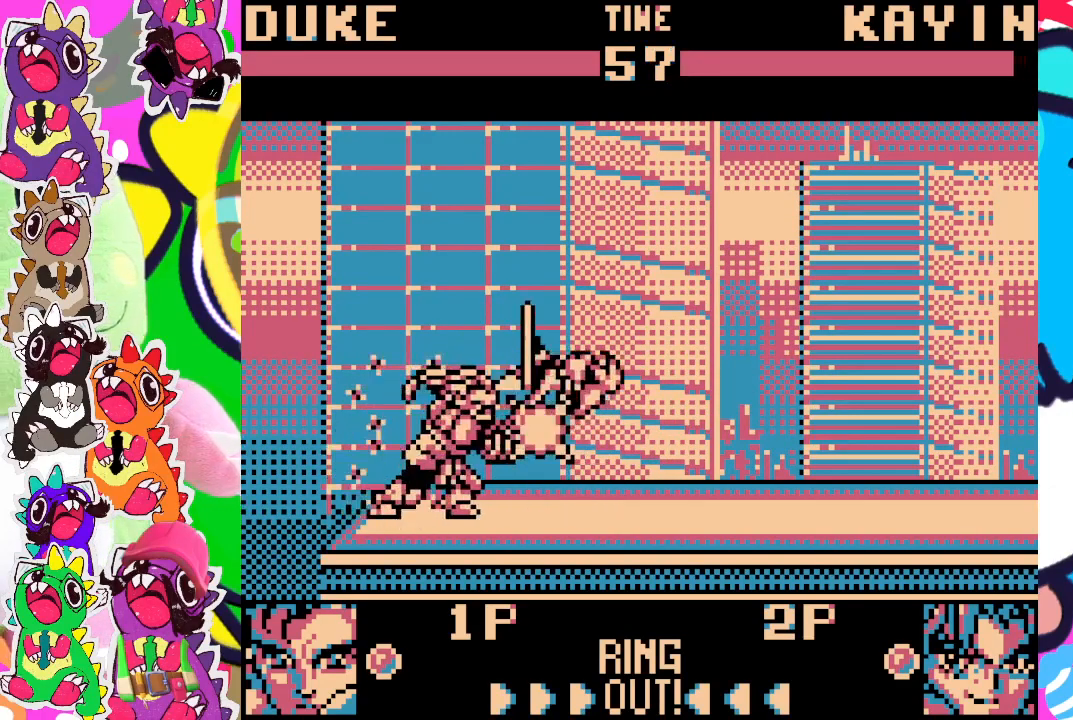
Gameplay with a controller (PlayStation layout); each line is a JSON object with the inputs held at the frame after it. "events" lists button and stick changes between this image and that frame as [ms after this image, input, new state], when the widget could be followed in between. Not read: L3 R3 right_stick.
{"buttons": [], "left_stick": "center", "events": []}
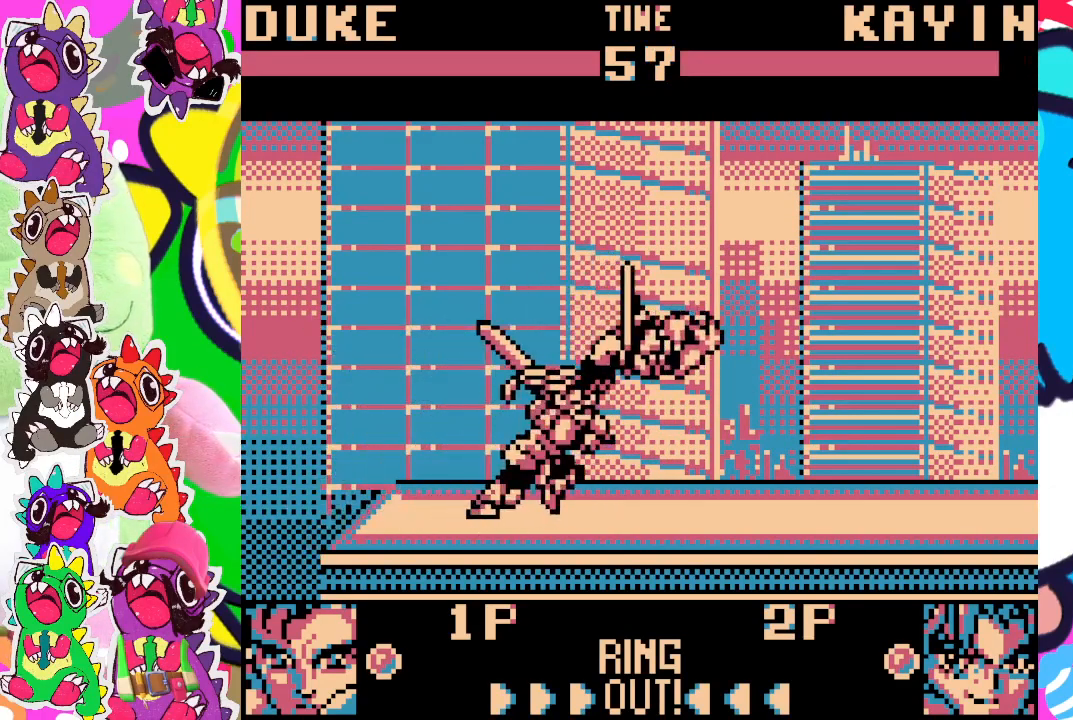
{"buttons": [], "left_stick": "center", "events": []}
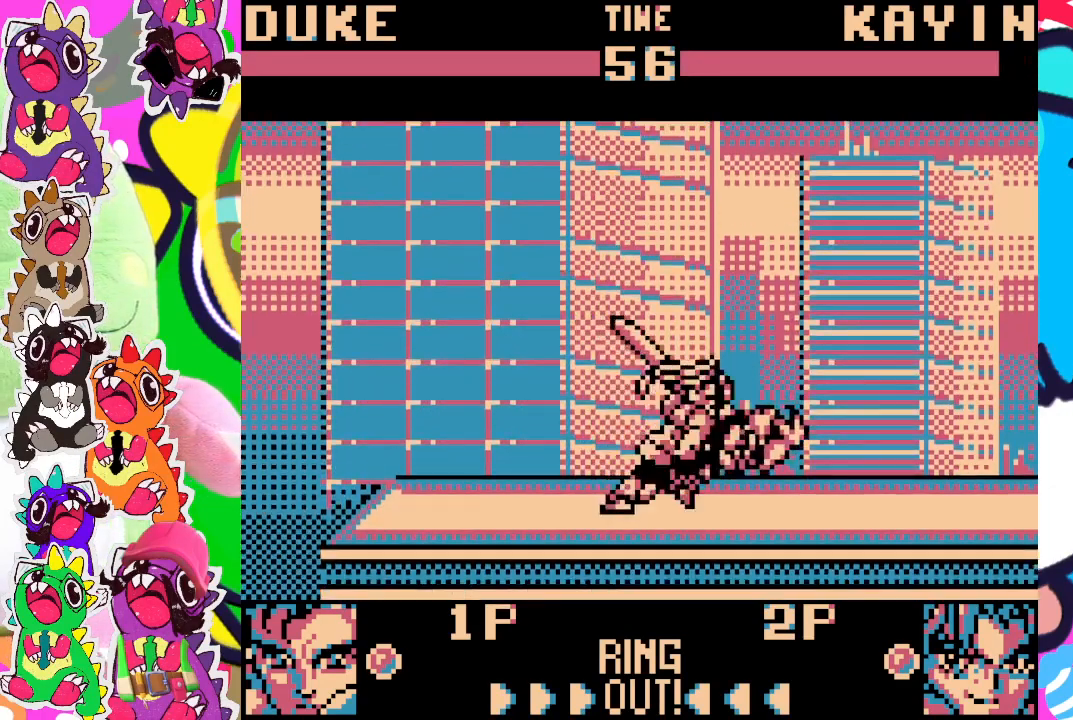
{"buttons": [], "left_stick": "center", "events": []}
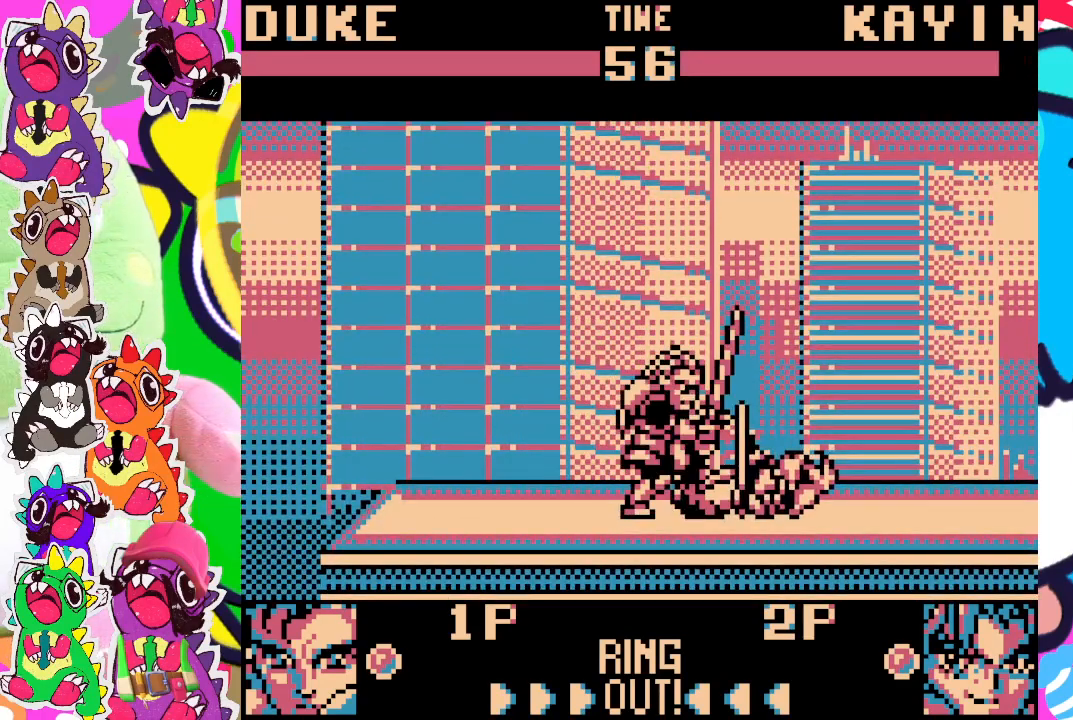
{"buttons": ["DPAD_LEFT"], "left_stick": "center", "events": [[133, "DPAD_LEFT", "down"], [217, "DPAD_LEFT", "up"], [317, "DPAD_RIGHT", "down"], [417, "DPAD_DOWN", "down"], [417, "DPAD_RIGHT", "up"], [500, "DPAD_DOWN", "up"], [500, "DPAD_LEFT", "down"]]}
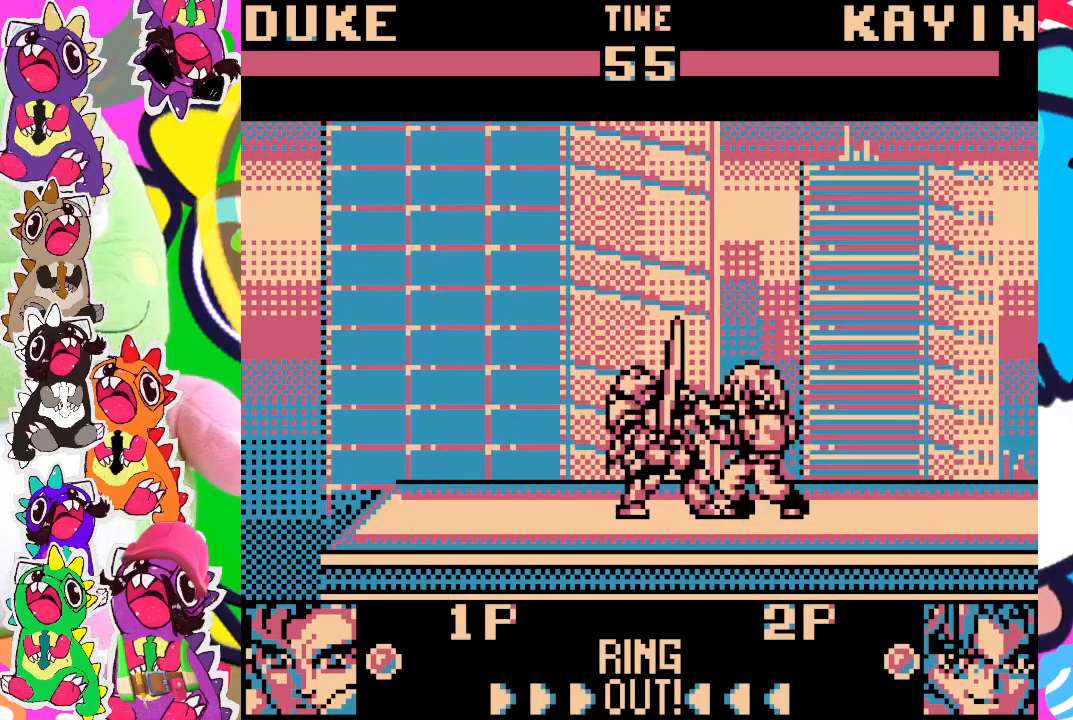
{"buttons": [], "left_stick": "center", "events": [[17, "SQUARE", "down"], [50, "DPAD_LEFT", "up"], [150, "SQUARE", "up"]]}
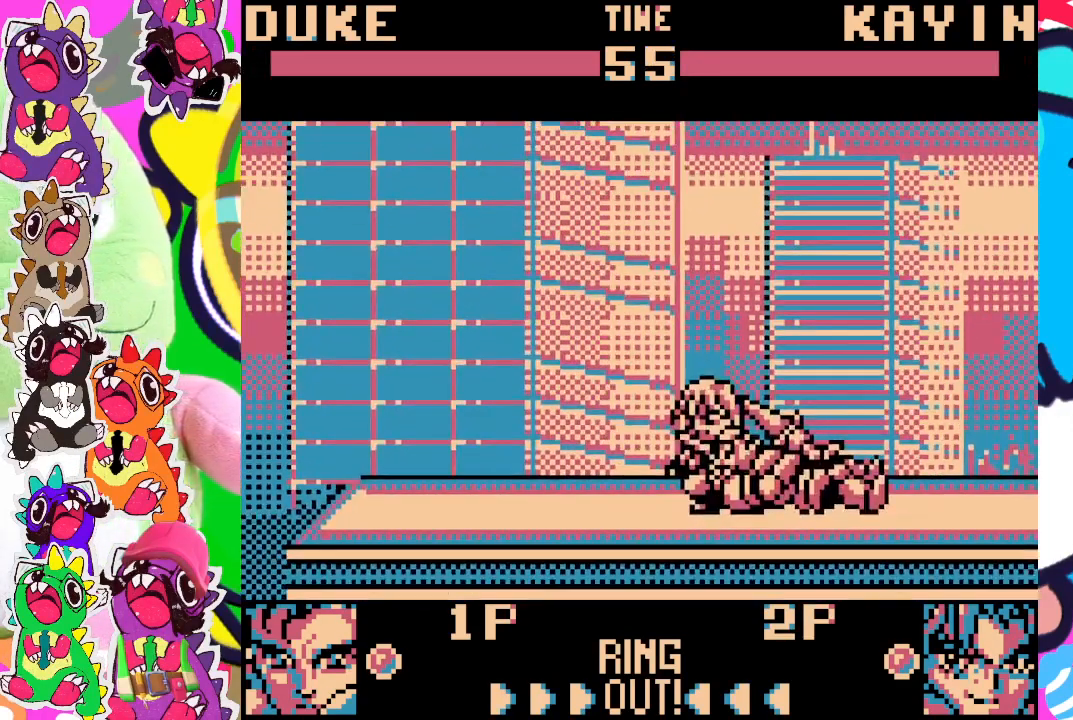
{"buttons": [], "left_stick": "center", "events": []}
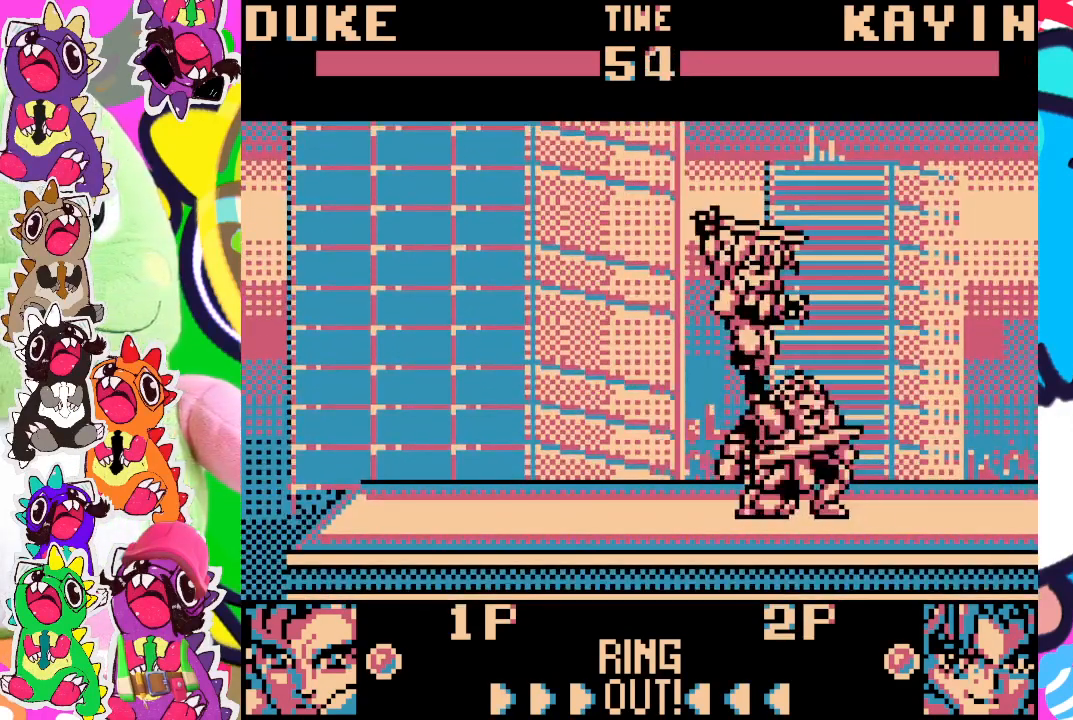
{"buttons": ["DPAD_RIGHT"], "left_stick": "center", "events": [[233, "DPAD_RIGHT", "down"], [400, "SQUARE", "down"], [467, "SQUARE", "up"]]}
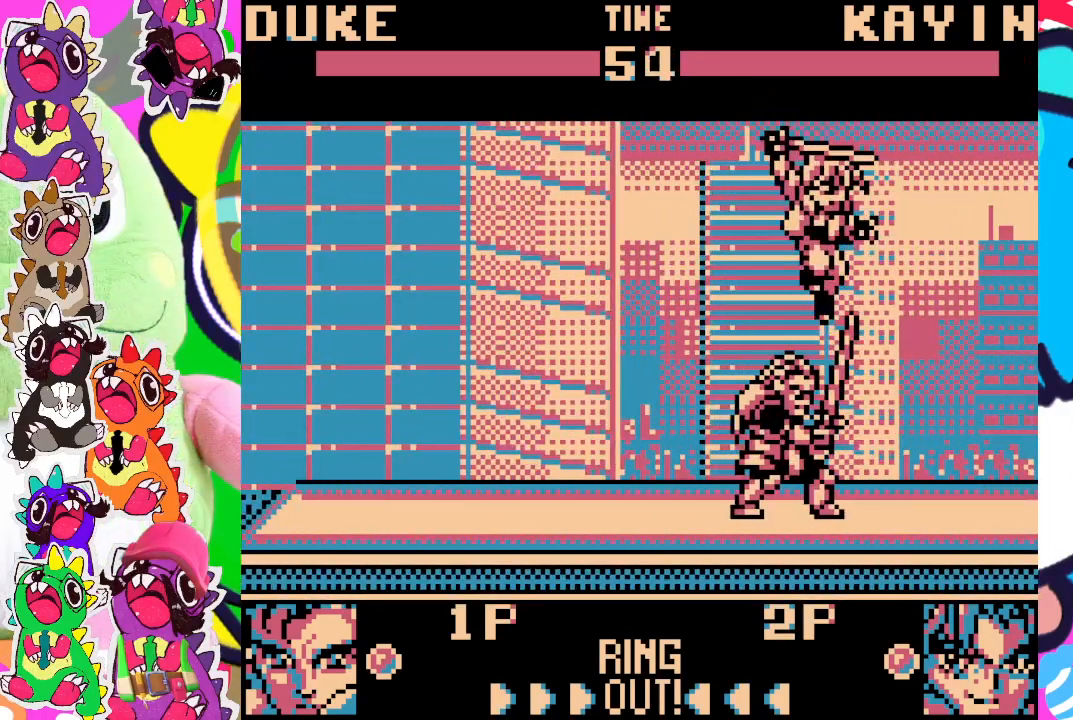
{"buttons": ["DPAD_RIGHT"], "left_stick": "center", "events": [[50, "SQUARE", "down"], [100, "SQUARE", "up"], [183, "SQUARE", "down"], [233, "SQUARE", "up"], [283, "SQUARE", "down"], [350, "SQUARE", "up"], [400, "SQUARE", "down"], [500, "SQUARE", "up"]]}
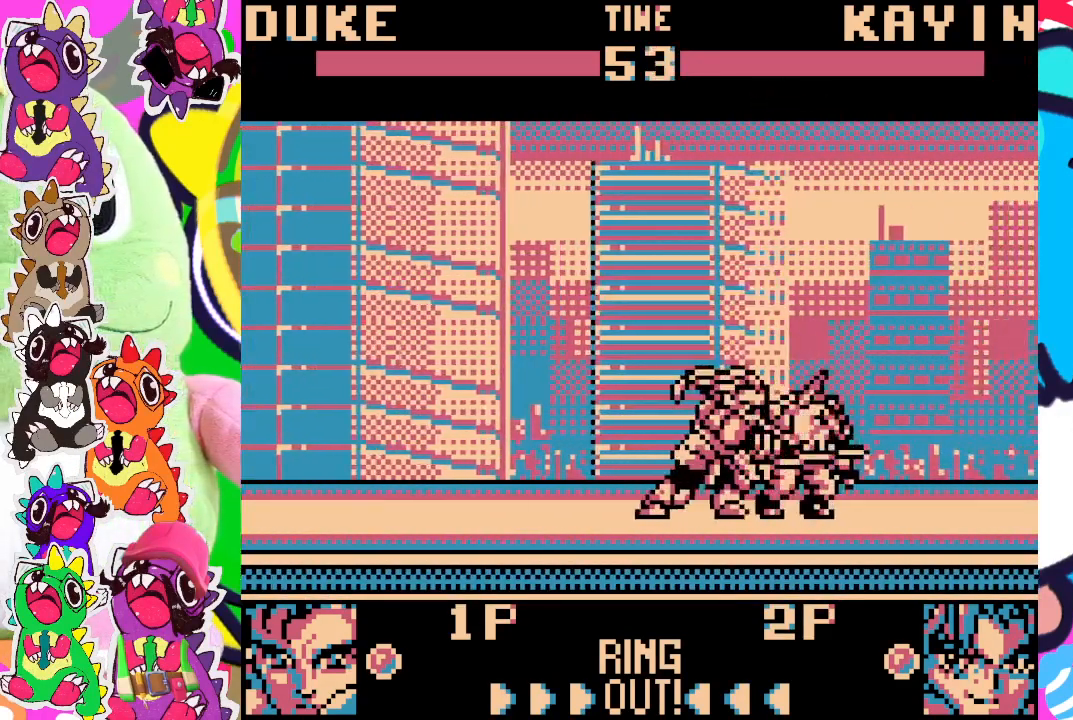
{"buttons": ["SQUARE", "DPAD_DOWN", "DPAD_LEFT"], "left_stick": "center", "events": [[33, "SQUARE", "down"], [50, "DPAD_RIGHT", "up"], [100, "SQUARE", "up"], [183, "DPAD_DOWN", "down"], [183, "DPAD_LEFT", "down"], [183, "SQUARE", "down"], [233, "SQUARE", "up"], [250, "SQUARE", "down"], [317, "SQUARE", "up"], [367, "SQUARE", "down"], [417, "SQUARE", "up"], [483, "SQUARE", "down"]]}
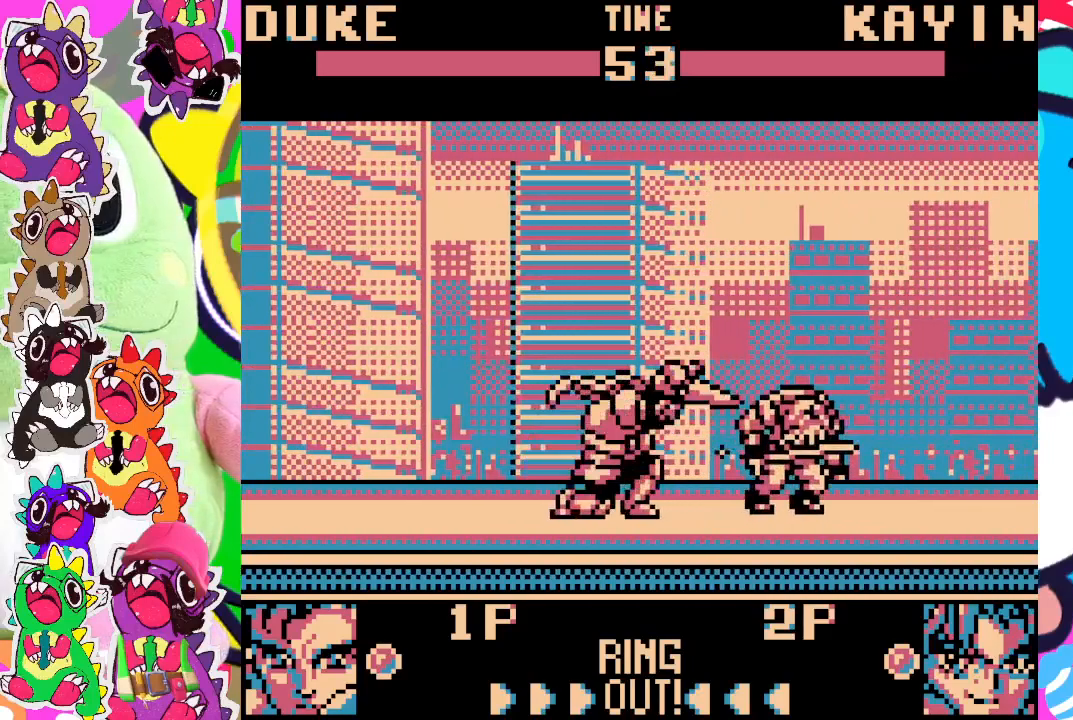
{"buttons": ["SQUARE", "DPAD_DOWN", "DPAD_LEFT"], "left_stick": "center", "events": [[33, "SQUARE", "up"], [83, "SQUARE", "down"], [133, "SQUARE", "up"], [183, "SQUARE", "down"], [250, "SQUARE", "up"], [317, "SQUARE", "down"], [367, "SQUARE", "up"], [500, "SQUARE", "down"]]}
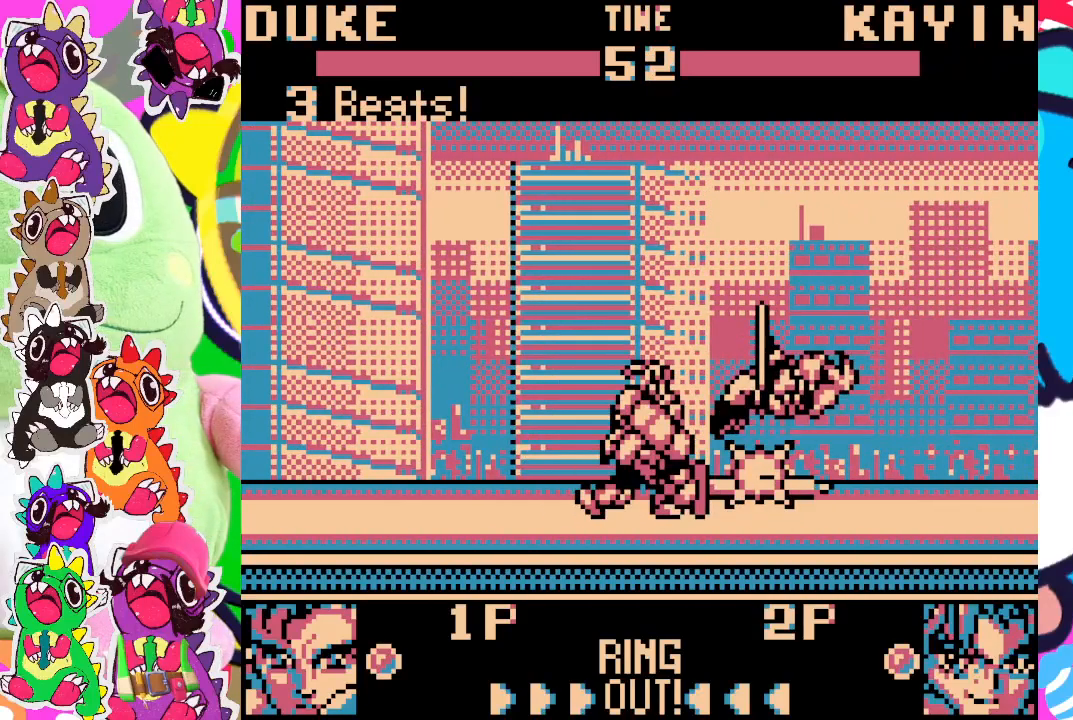
{"buttons": [], "left_stick": "center", "events": [[50, "SQUARE", "up"], [133, "SQUARE", "down"], [200, "SQUARE", "up"], [233, "DPAD_LEFT", "up"], [300, "DPAD_DOWN", "up"]]}
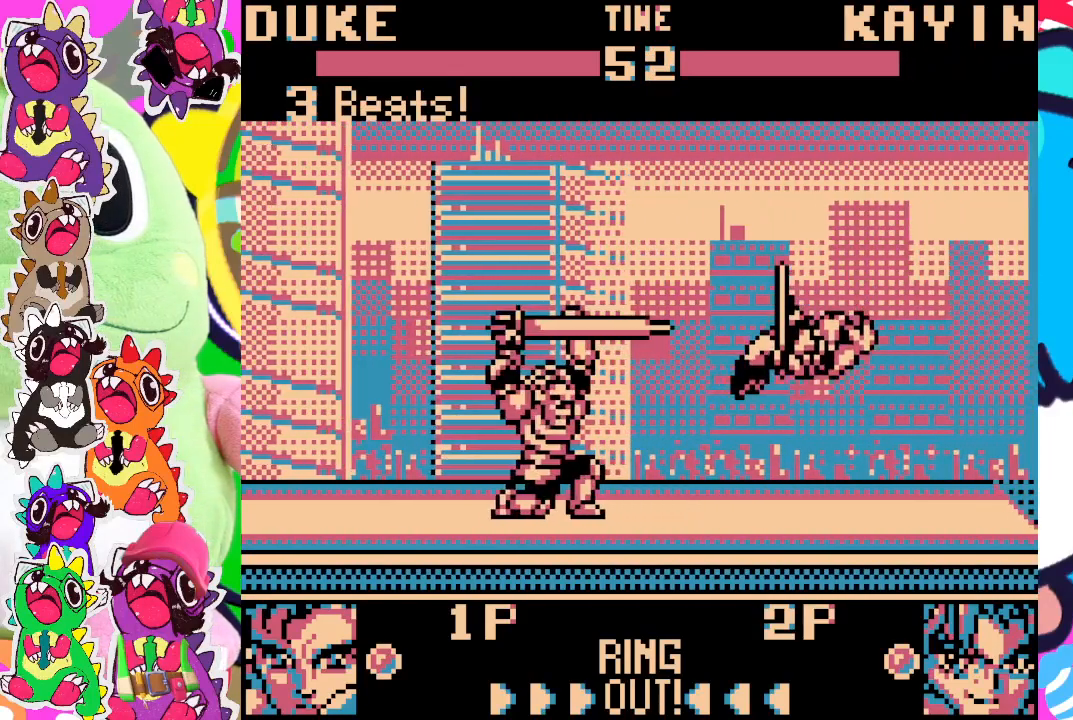
{"buttons": ["SQUARE"], "left_stick": "center", "events": [[133, "DPAD_LEFT", "down"], [200, "DPAD_LEFT", "up"], [267, "DPAD_RIGHT", "down"], [367, "DPAD_DOWN", "down"], [400, "DPAD_RIGHT", "up"], [467, "DPAD_DOWN", "up"], [467, "SQUARE", "down"]]}
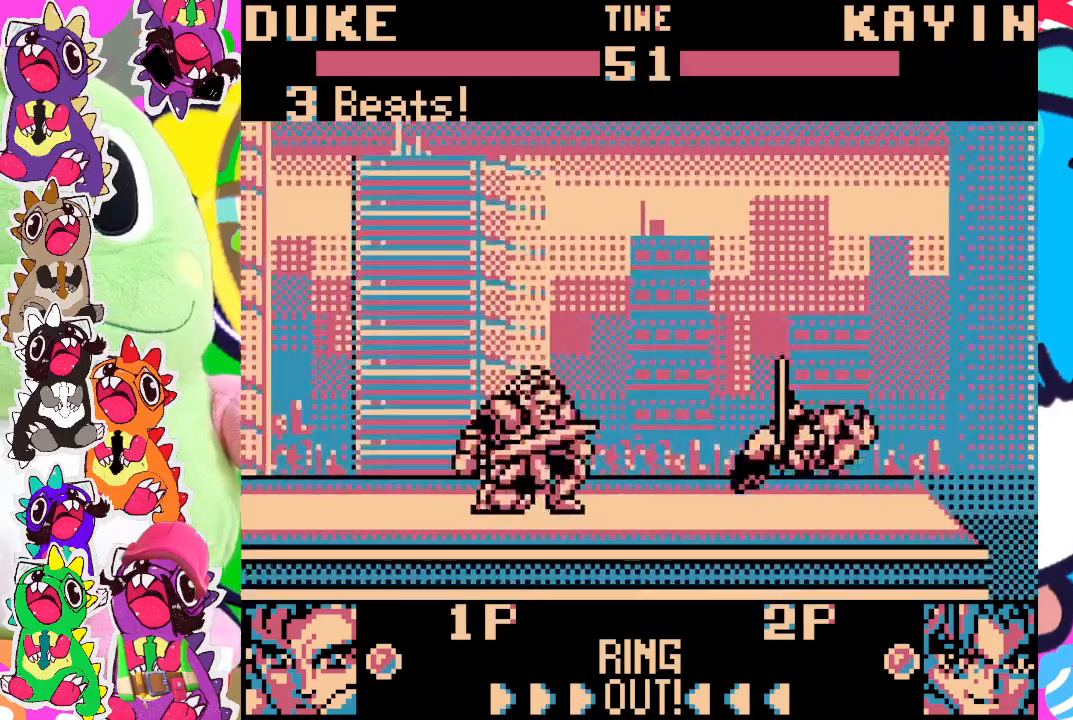
{"buttons": [], "left_stick": "center", "events": [[100, "SQUARE", "up"]]}
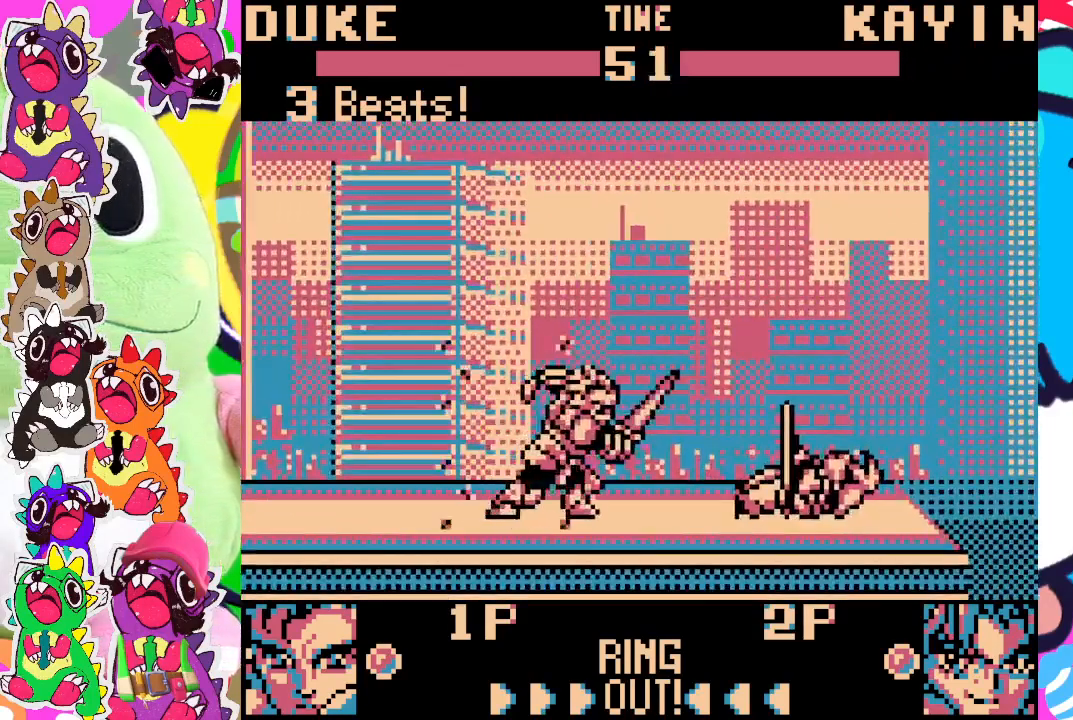
{"buttons": [], "left_stick": "center", "events": []}
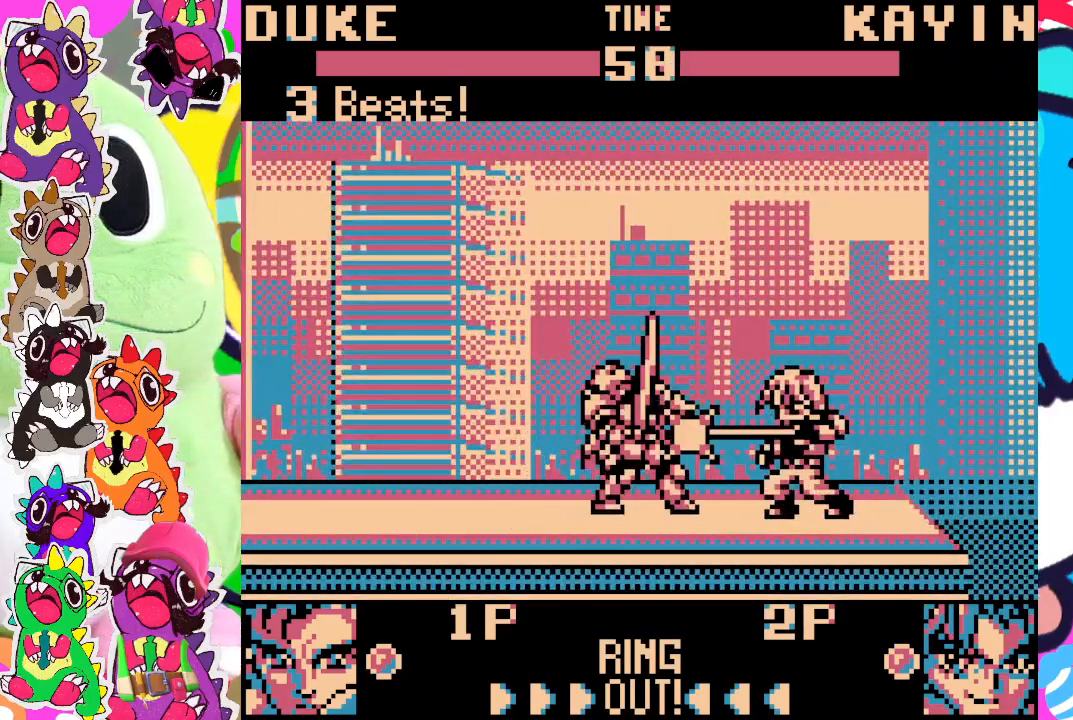
{"buttons": ["DPAD_LEFT"], "left_stick": "center", "events": [[483, "DPAD_LEFT", "down"]]}
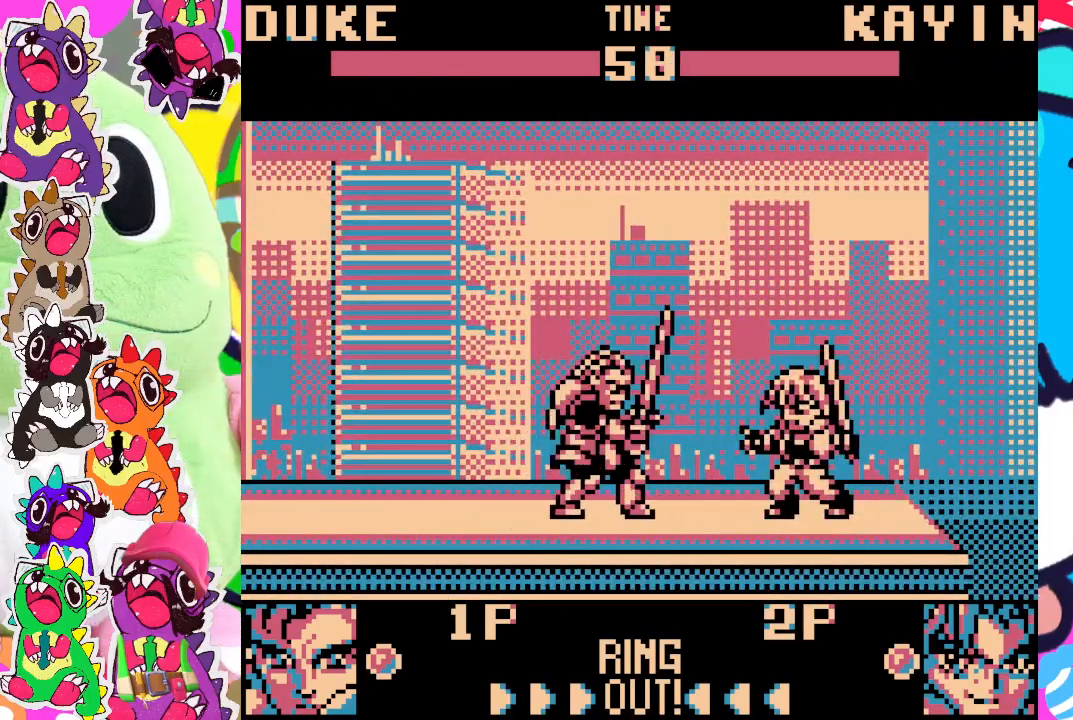
{"buttons": ["DPAD_DOWN", "DPAD_LEFT"], "left_stick": "center", "events": [[17, "SQUARE", "down"], [117, "SQUARE", "up"], [167, "SQUARE", "down"], [233, "SQUARE", "up"], [267, "DPAD_DOWN", "down"], [300, "SQUARE", "down"], [350, "SQUARE", "up"], [400, "SQUARE", "down"], [417, "SQUARE", "up"]]}
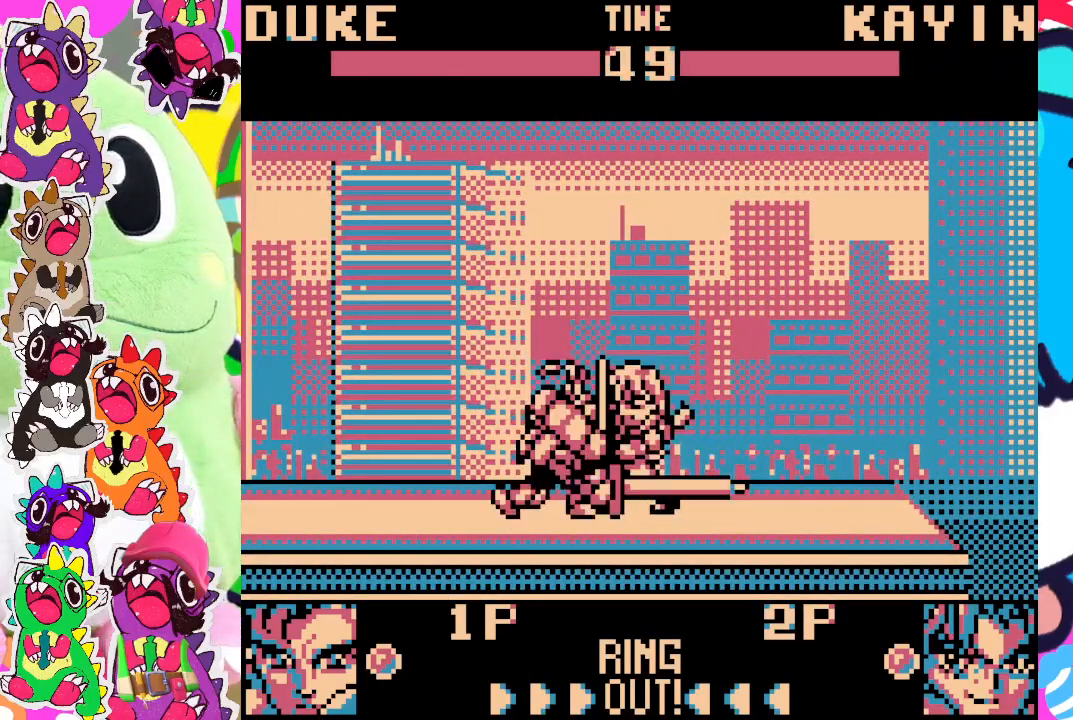
{"buttons": ["DPAD_DOWN", "DPAD_LEFT"], "left_stick": "center", "events": [[17, "SQUARE", "down"], [83, "SQUARE", "up"], [117, "SQUARE", "down"], [167, "SQUARE", "up"], [233, "SQUARE", "down"], [267, "SQUARE", "up"], [350, "SQUARE", "down"], [367, "SQUARE", "up"], [417, "SQUARE", "down"], [483, "SQUARE", "up"]]}
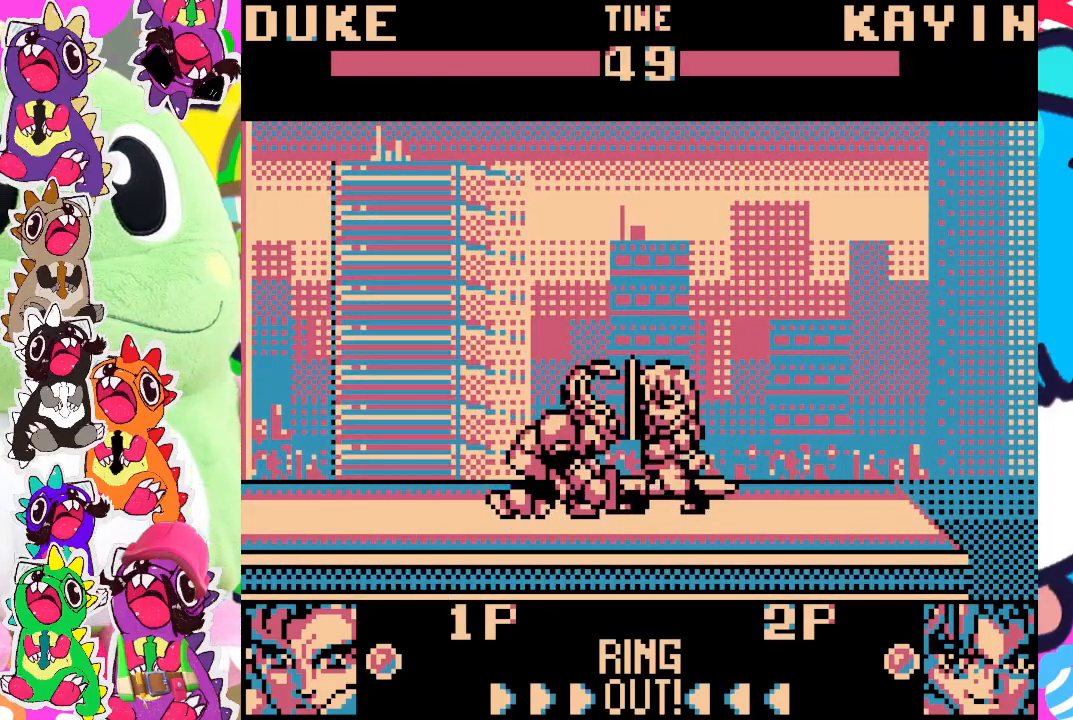
{"buttons": ["SQUARE", "DPAD_DOWN", "DPAD_LEFT"], "left_stick": "center", "events": [[17, "SQUARE", "down"], [300, "SQUARE", "up"], [367, "SQUARE", "down"], [433, "SQUARE", "up"], [500, "SQUARE", "down"]]}
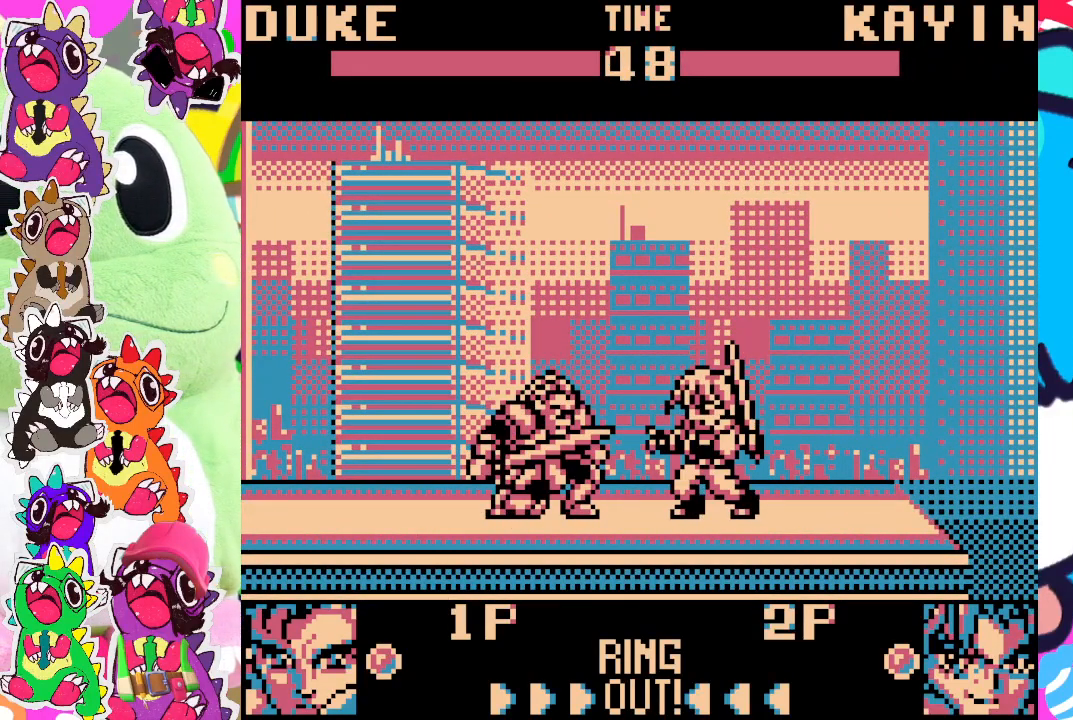
{"buttons": ["DPAD_DOWN", "DPAD_LEFT"], "left_stick": "center", "events": [[50, "SQUARE", "up"], [117, "SQUARE", "down"], [167, "SQUARE", "up"], [200, "SQUARE", "down"], [267, "SQUARE", "up"], [317, "SQUARE", "down"], [400, "SQUARE", "up"], [433, "SQUARE", "down"], [500, "SQUARE", "up"]]}
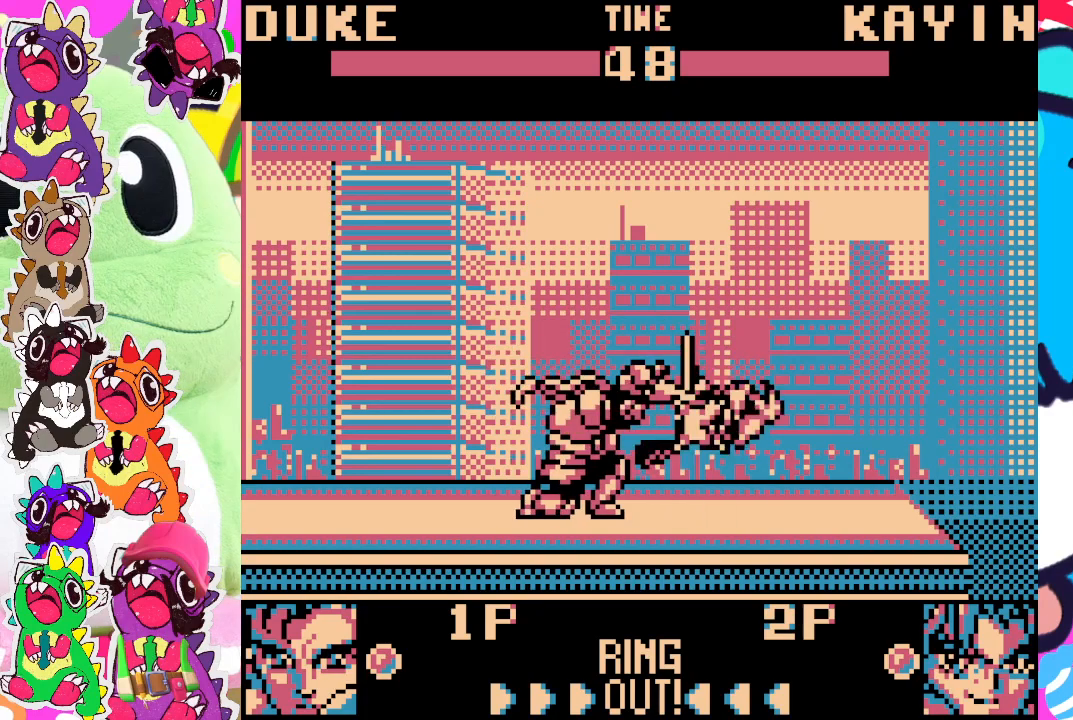
{"buttons": [], "left_stick": "center", "events": [[50, "SQUARE", "down"], [117, "SQUARE", "up"], [167, "SQUARE", "down"], [217, "SQUARE", "up"], [300, "SQUARE", "down"], [367, "SQUARE", "up"], [450, "DPAD_LEFT", "up"], [500, "DPAD_DOWN", "up"]]}
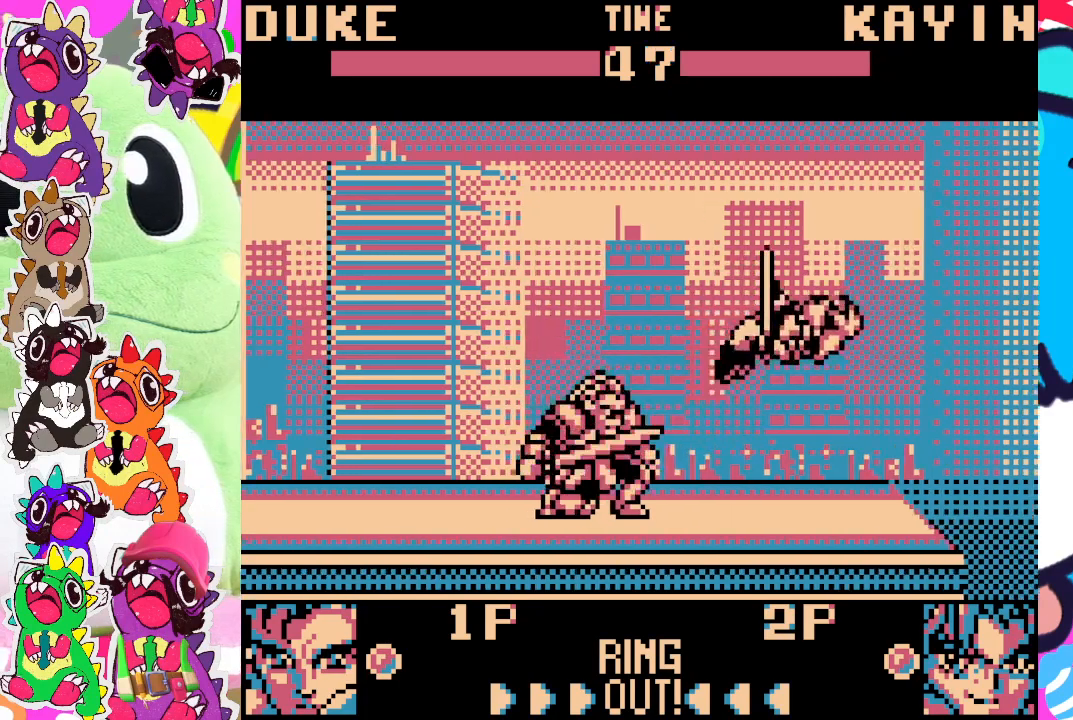
{"buttons": ["DPAD_DOWN"], "left_stick": "center", "events": [[217, "DPAD_LEFT", "down"], [300, "DPAD_LEFT", "up"], [367, "DPAD_RIGHT", "down"], [450, "DPAD_DOWN", "down"], [500, "DPAD_RIGHT", "up"]]}
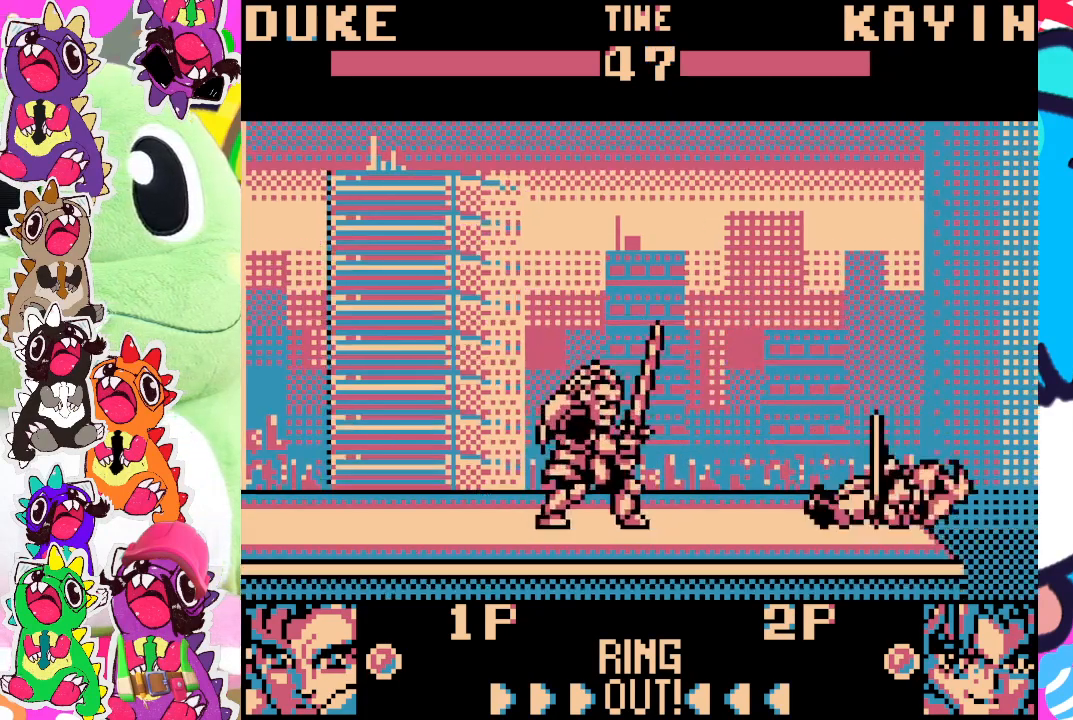
{"buttons": [], "left_stick": "center", "events": [[83, "DPAD_DOWN", "up"], [83, "SQUARE", "down"], [200, "SQUARE", "up"]]}
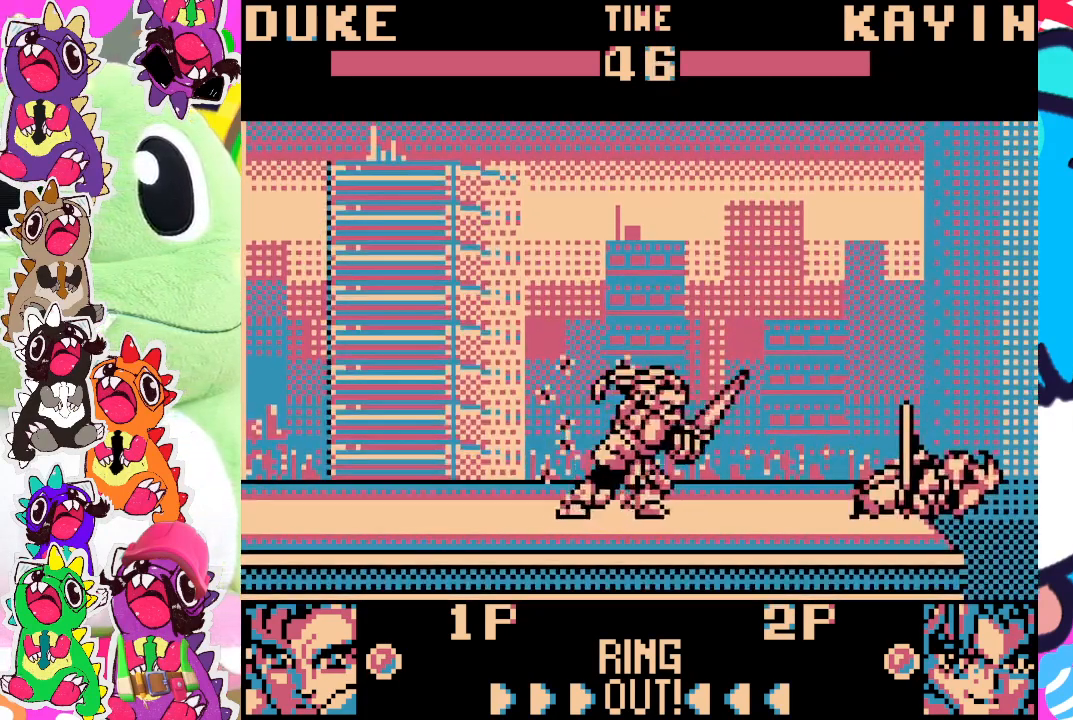
{"buttons": [], "left_stick": "center", "events": []}
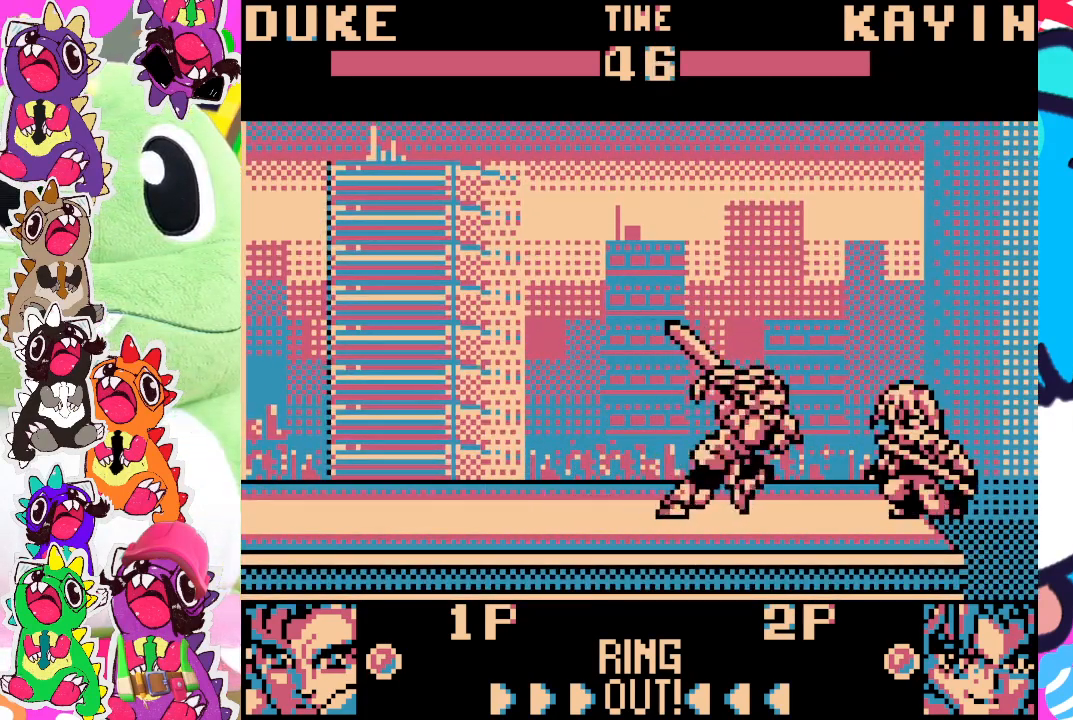
{"buttons": ["DPAD_LEFT"], "left_stick": "center", "events": [[383, "SQUARE", "down"], [467, "DPAD_LEFT", "down"], [483, "SQUARE", "up"]]}
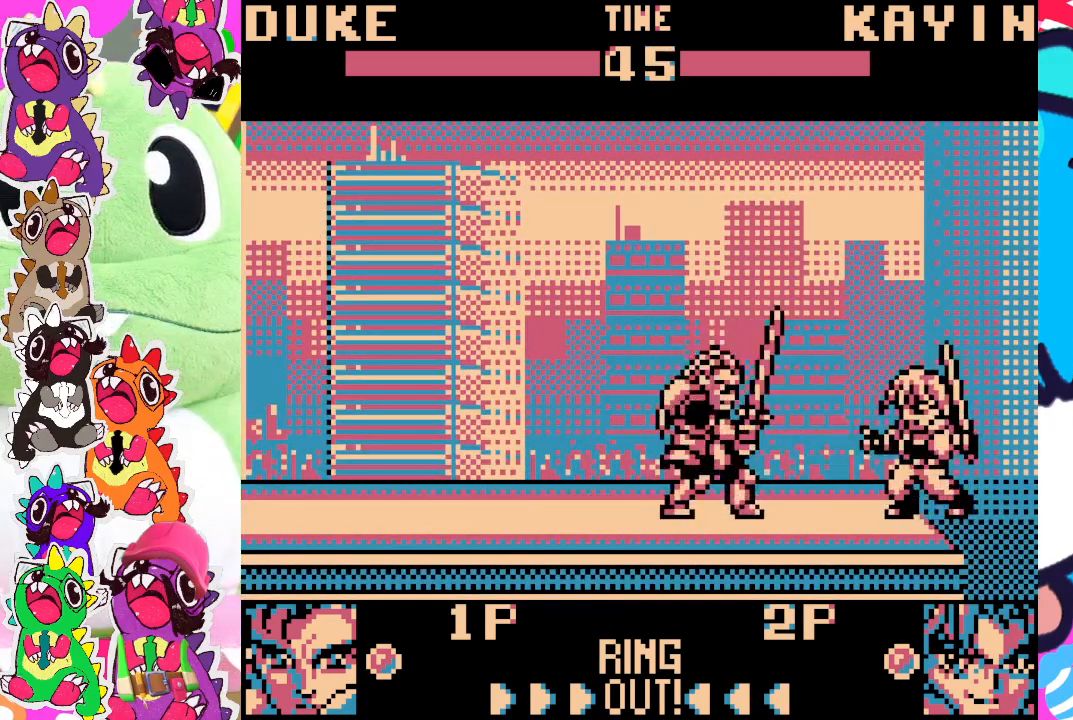
{"buttons": ["DPAD_DOWN", "DPAD_LEFT"], "left_stick": "center", "events": [[50, "SQUARE", "down"], [100, "SQUARE", "up"], [133, "DPAD_DOWN", "down"], [167, "SQUARE", "down"], [233, "SQUARE", "up"], [267, "SQUARE", "down"], [333, "SQUARE", "up"], [400, "SQUARE", "down"], [467, "SQUARE", "up"]]}
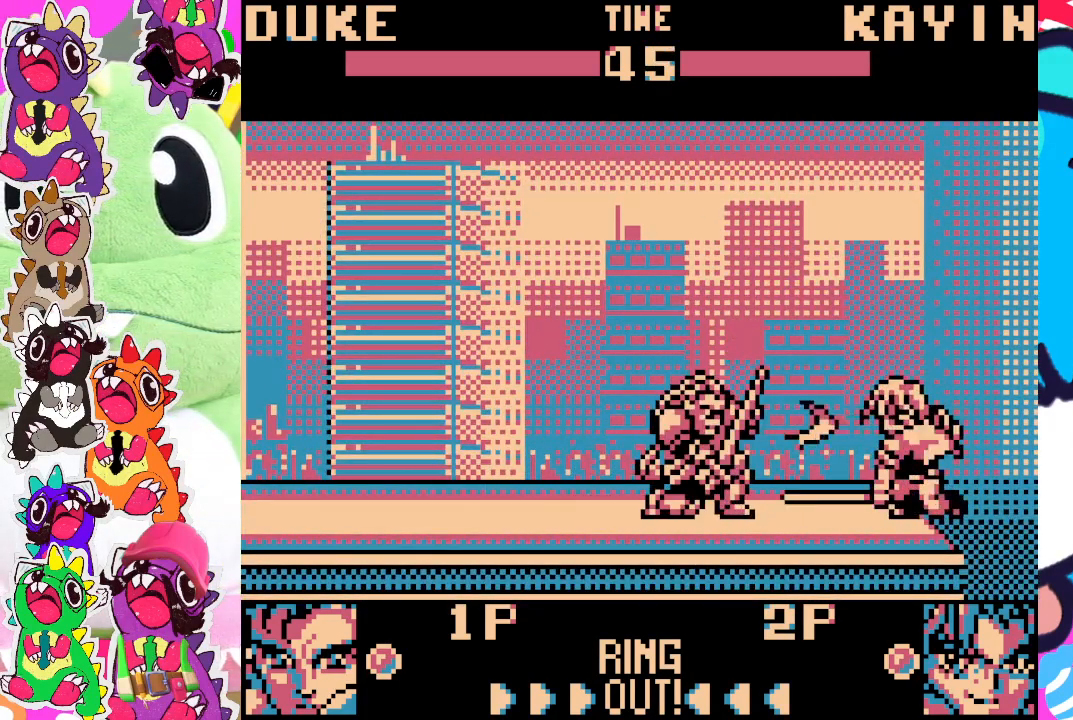
{"buttons": ["SQUARE", "DPAD_DOWN", "DPAD_LEFT"], "left_stick": "center", "events": [[33, "SQUARE", "down"], [67, "SQUARE", "up"], [133, "SQUARE", "down"], [217, "SQUARE", "up"], [267, "SQUARE", "down"], [317, "SQUARE", "up"], [383, "SQUARE", "down"]]}
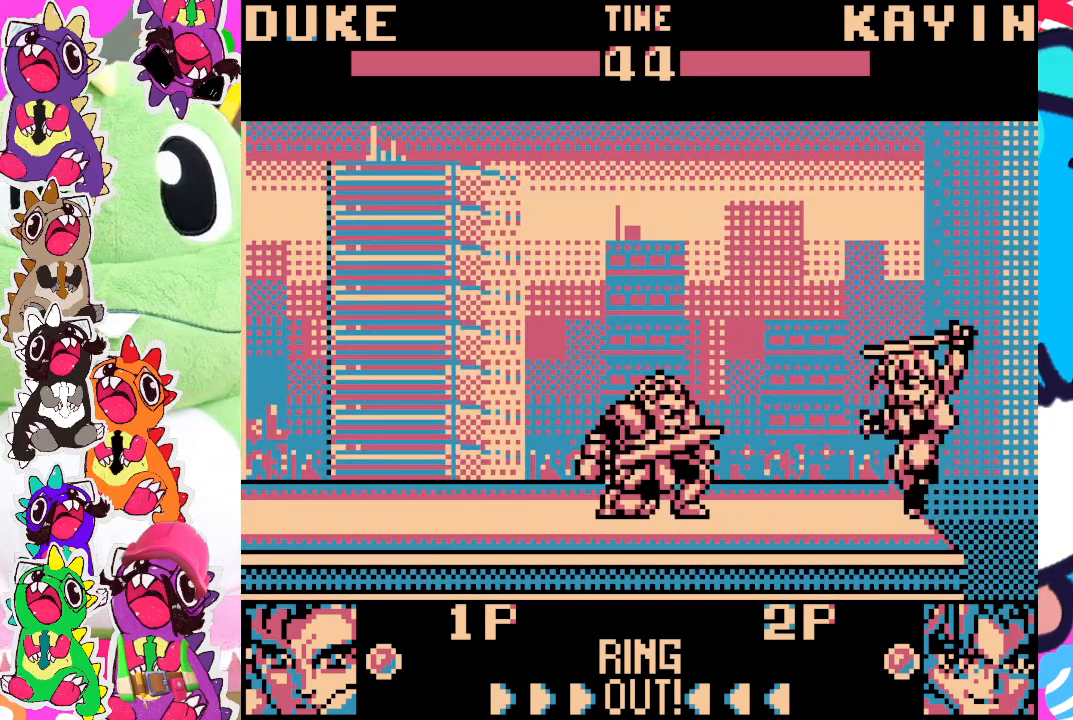
{"buttons": ["DPAD_LEFT"], "left_stick": "center", "events": [[33, "SQUARE", "up"], [100, "SQUARE", "down"], [133, "SQUARE", "up"], [200, "SQUARE", "down"], [267, "SQUARE", "up"], [350, "DPAD_DOWN", "up"], [417, "DPAD_LEFT", "up"], [500, "DPAD_LEFT", "down"]]}
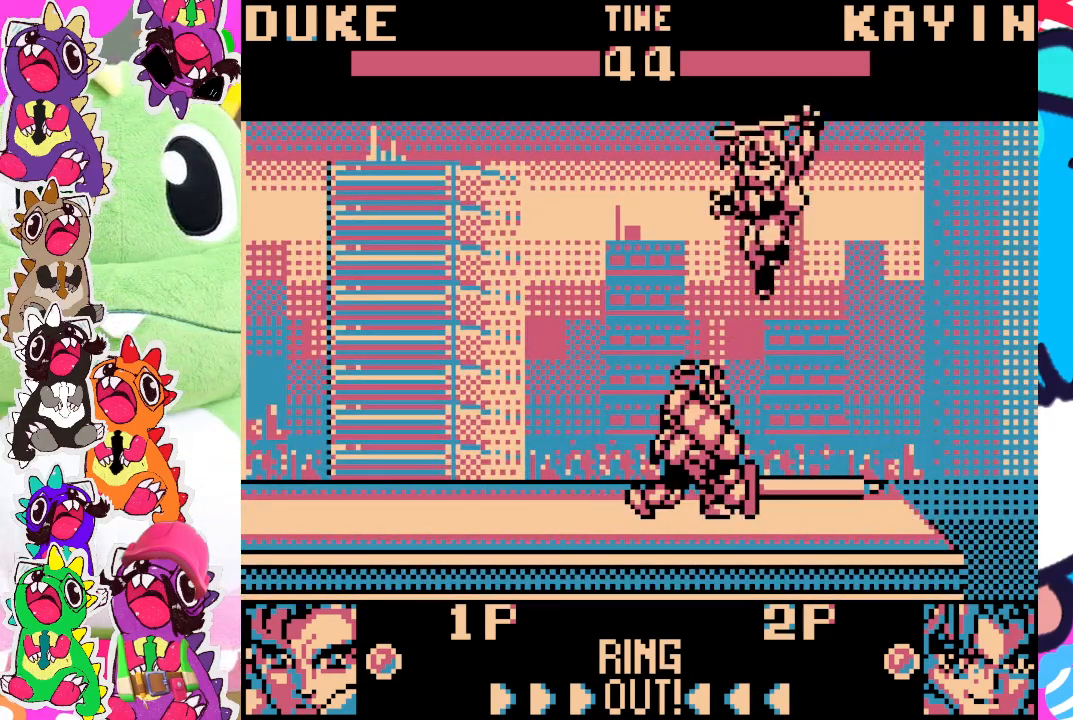
{"buttons": ["DPAD_LEFT"], "left_stick": "center", "events": [[67, "SQUARE", "down"], [150, "SQUARE", "up"], [233, "SQUARE", "down"], [267, "SQUARE", "up"], [333, "SQUARE", "down"], [400, "SQUARE", "up"], [450, "SQUARE", "down"], [500, "SQUARE", "up"]]}
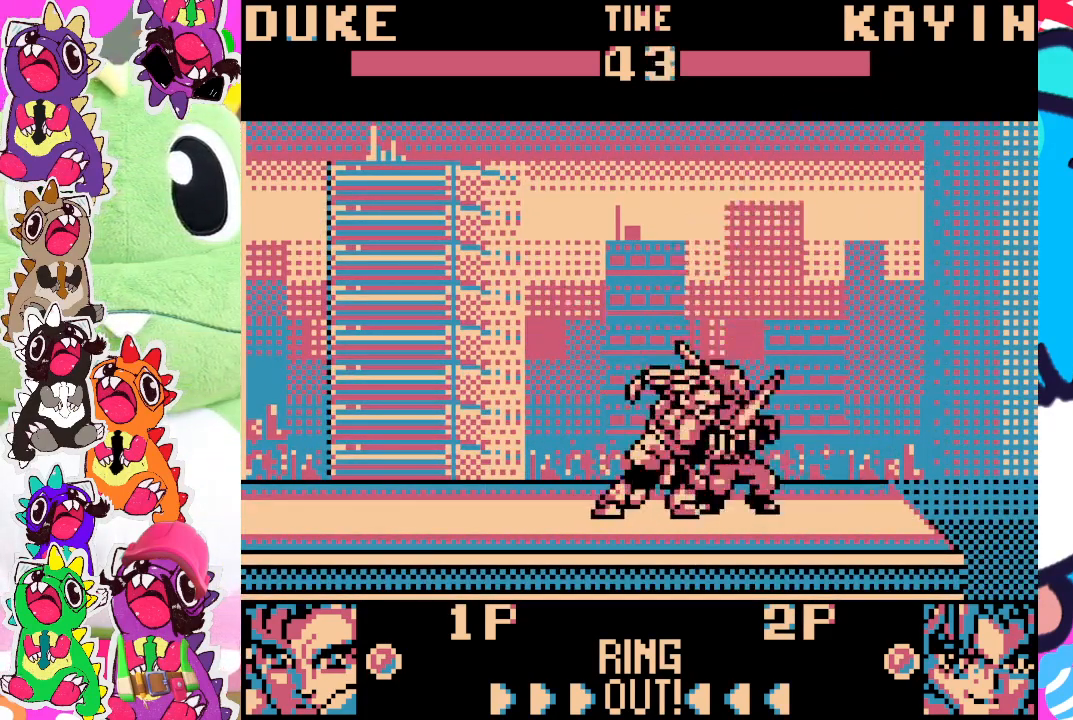
{"buttons": ["DPAD_DOWN", "DPAD_LEFT"], "left_stick": "center", "events": [[17, "DPAD_DOWN", "down"], [83, "SQUARE", "down"], [150, "SQUARE", "up"], [200, "SQUARE", "down"], [250, "SQUARE", "up"], [333, "SQUARE", "down"], [367, "SQUARE", "up"], [433, "SQUARE", "down"], [483, "SQUARE", "up"]]}